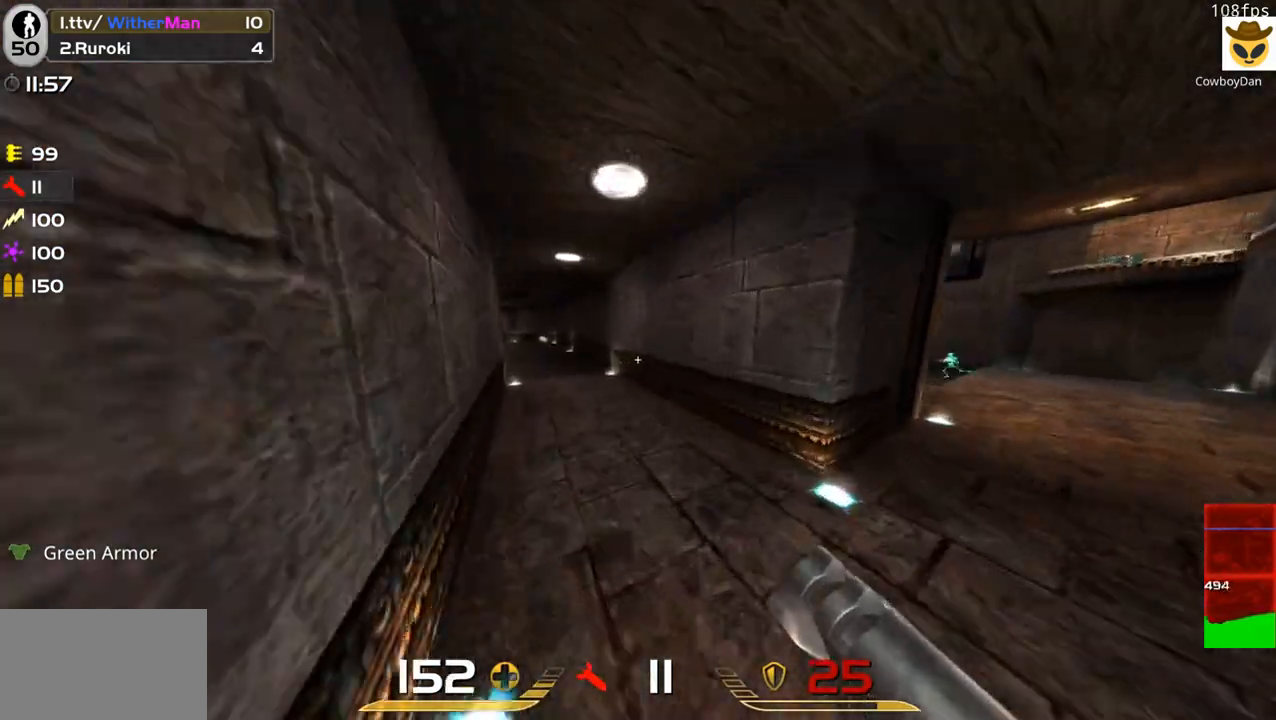
Gameplay with keyboard and mouse; each line is a JSON object with the keys and mouse buttons held at the frame after it. "events" lists presses ("down") and releases ("up") of "1", "2", "3", "4", "5", "a", "alt", "c", "caps_lock", "ctrl", "d", "e", "f", "g", "q", "r", "s", "shift", "space", "t", "tab", "v", "w", "x", "z", "mouse_left", "mouse_wheel" and "mouse_right" between this image and that frame as [ms after this image, input, new state], when the widget could be followed in between. "mouse_left", "mouse_wheel", "mouse_right" = the "left", "wheel", "right" buttons of the "mouse" list. No other keys are recorded. "wheel" means that the mouse wheel is clicked or scrolled. Not read: mouse_move.
{"keys": ["a", "w"], "mouse": [], "events": [[183, "space", "up"], [216, "a", "down"], [266, "d", "up"]]}
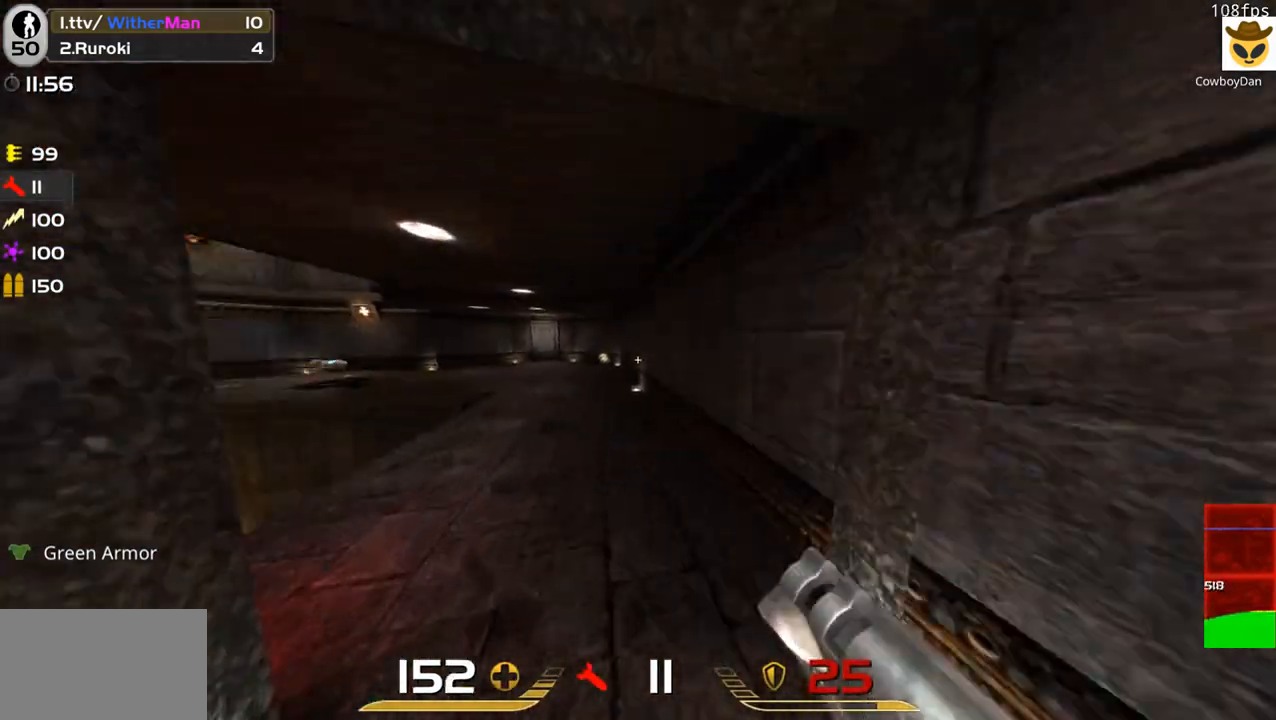
{"keys": ["a", "w"], "mouse": [], "events": [[183, "space", "down"], [333, "space", "up"]]}
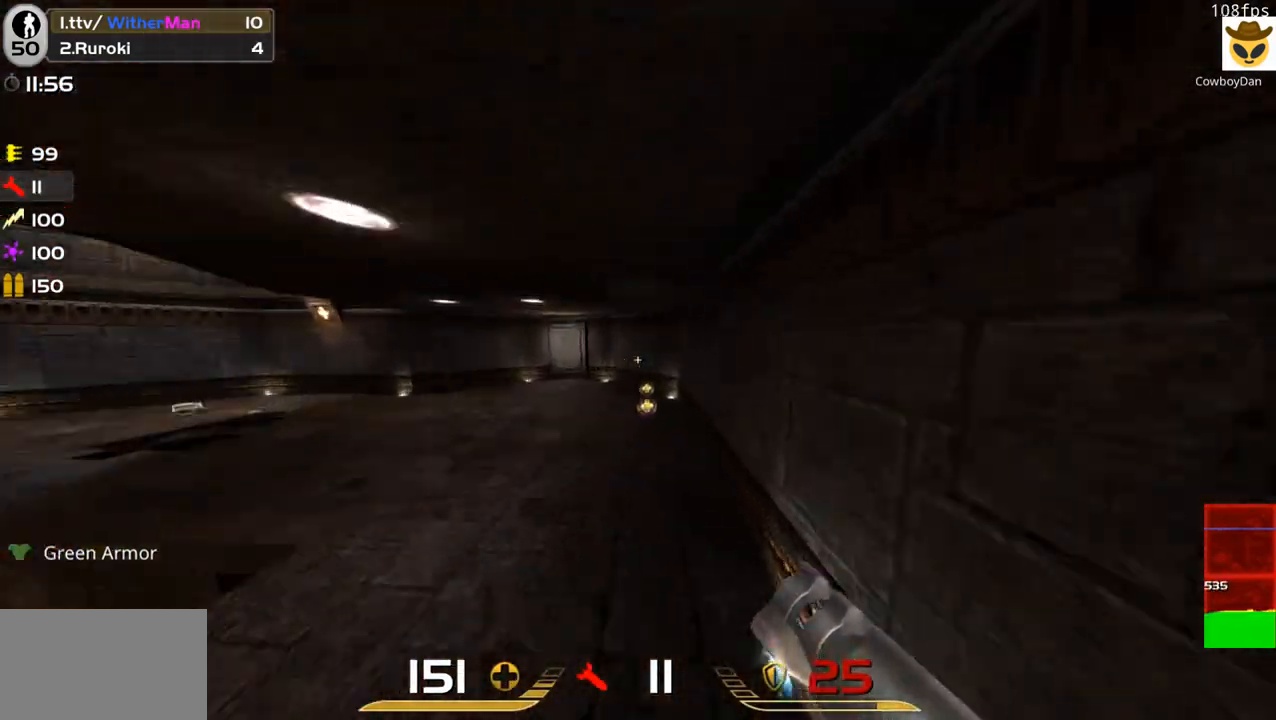
{"keys": ["a", "w"], "mouse": [], "events": [[200, "a", "up"], [483, "a", "down"]]}
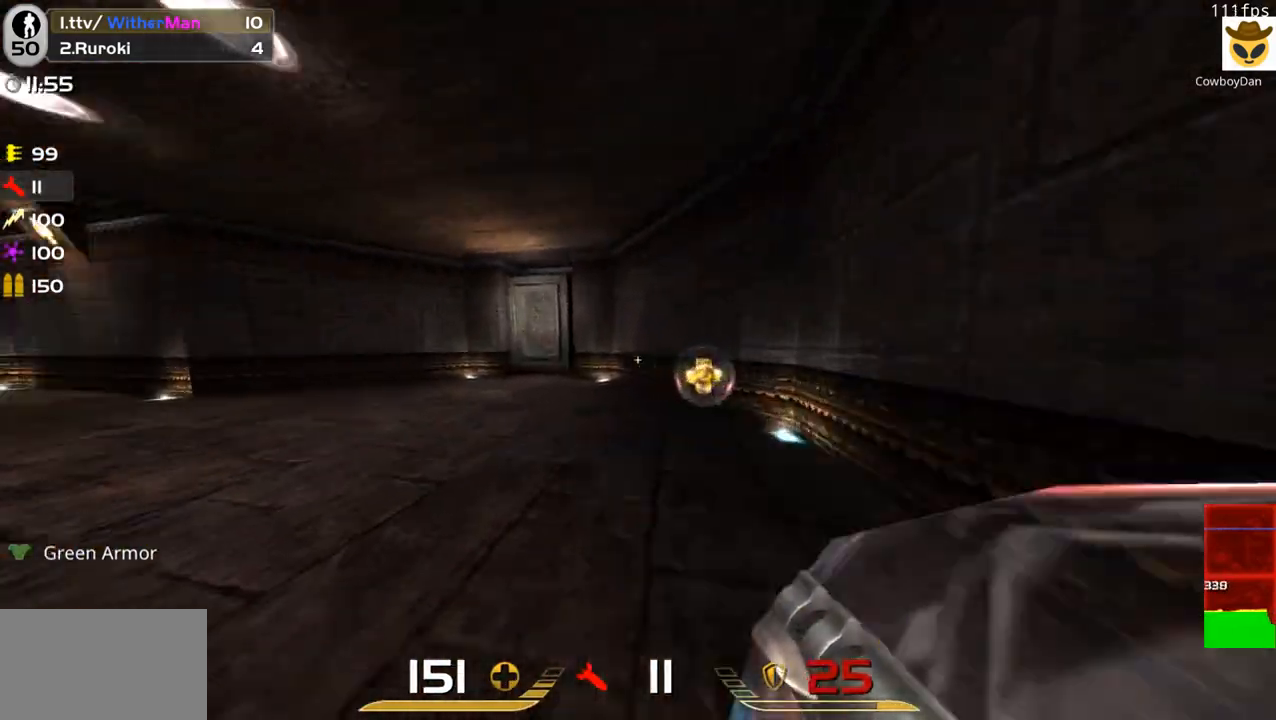
{"keys": ["w"], "mouse": [], "events": [[450, "a", "up"]]}
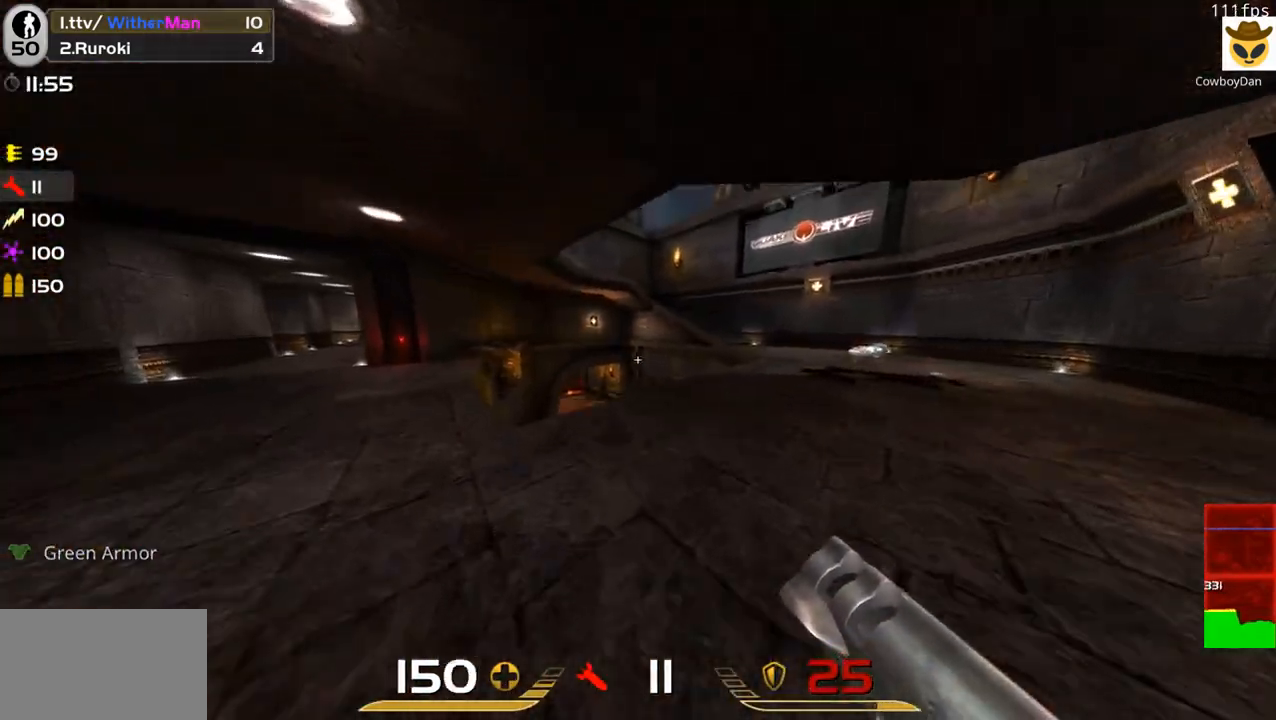
{"keys": ["a", "w"], "mouse": [], "events": [[50, "a", "down"], [283, "space", "down"], [416, "space", "up"]]}
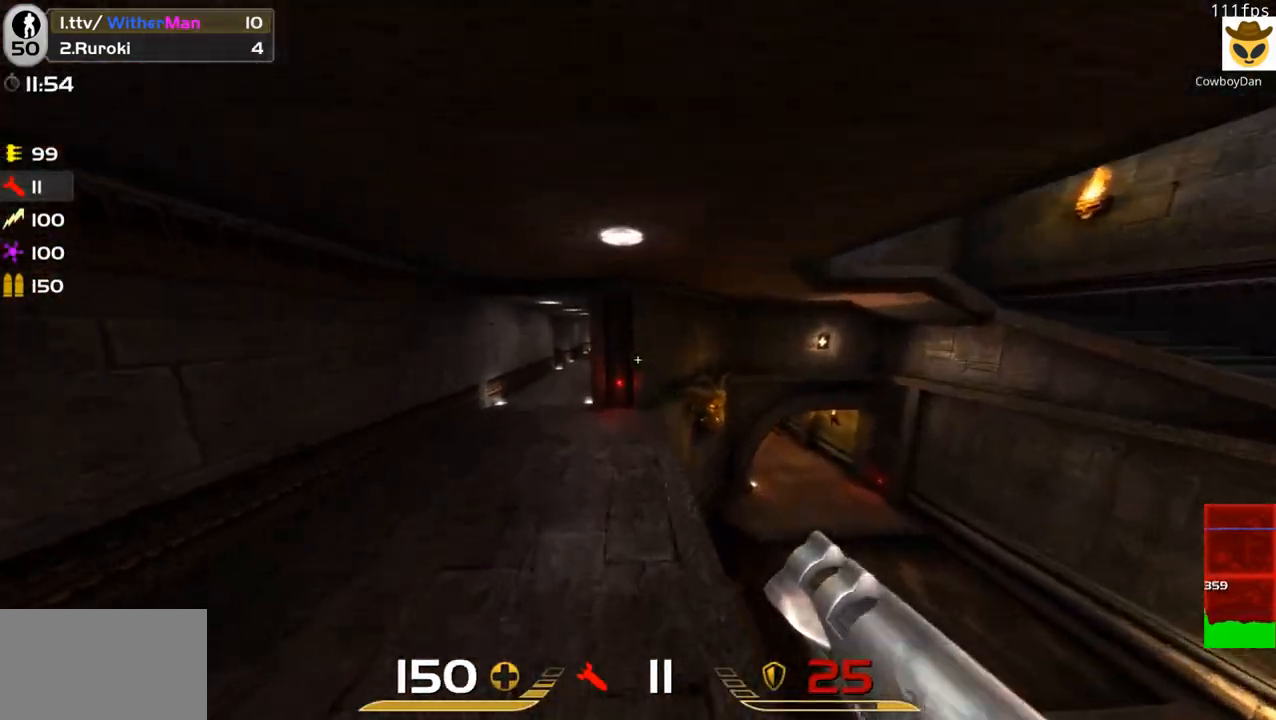
{"keys": ["d", "space", "w"], "mouse": [], "events": [[350, "d", "down"], [400, "a", "up"], [433, "space", "down"]]}
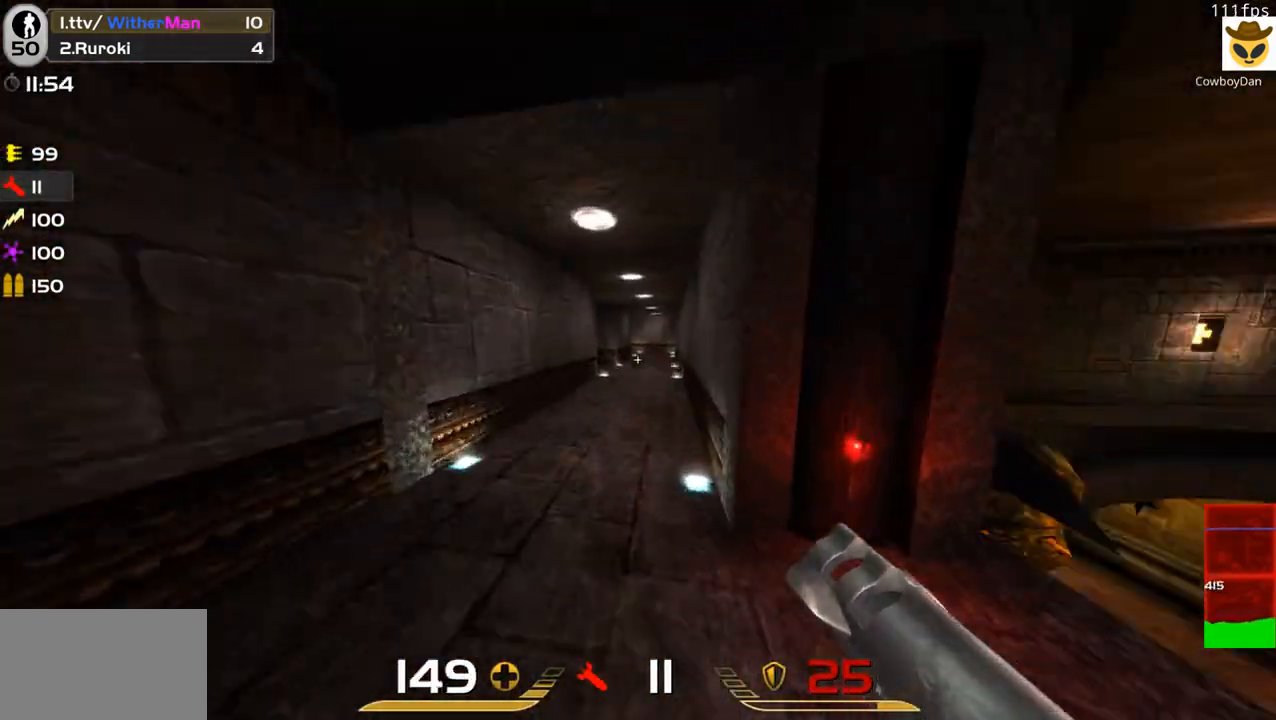
{"keys": ["w"], "mouse": [], "events": [[133, "space", "up"], [366, "d", "up"]]}
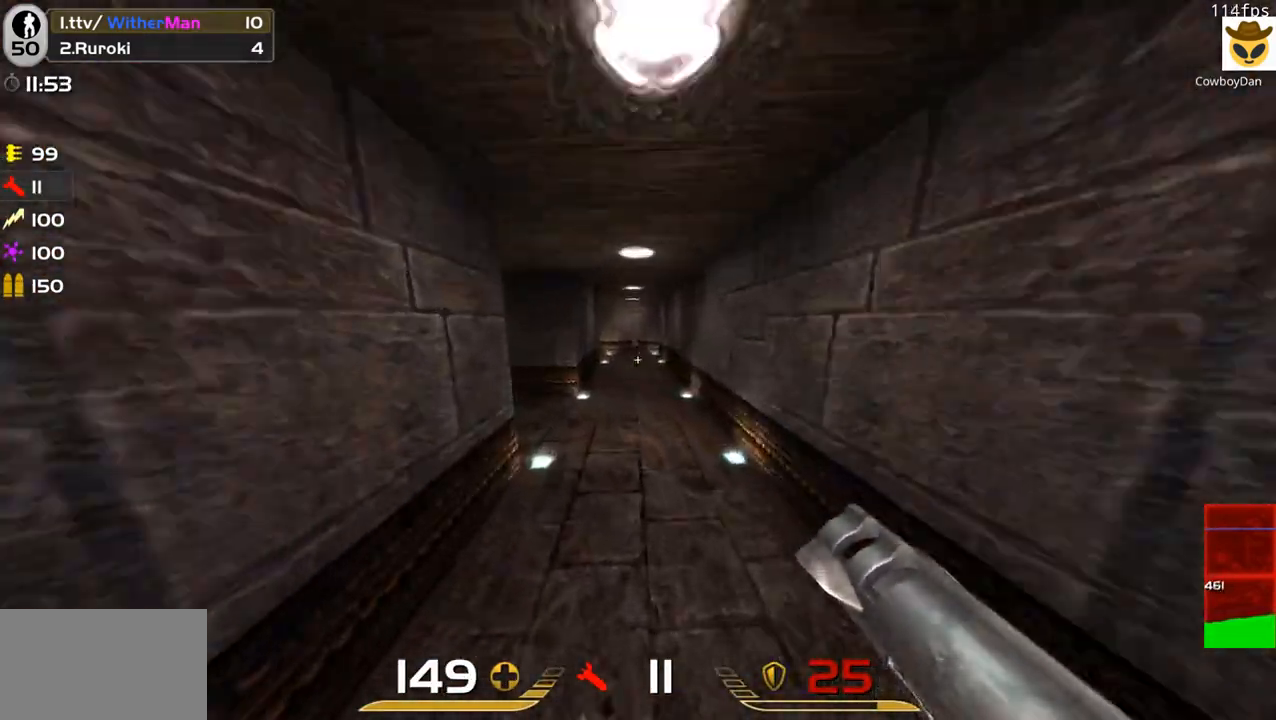
{"keys": ["w"], "mouse": [], "events": [[150, "a", "down"], [383, "a", "up"]]}
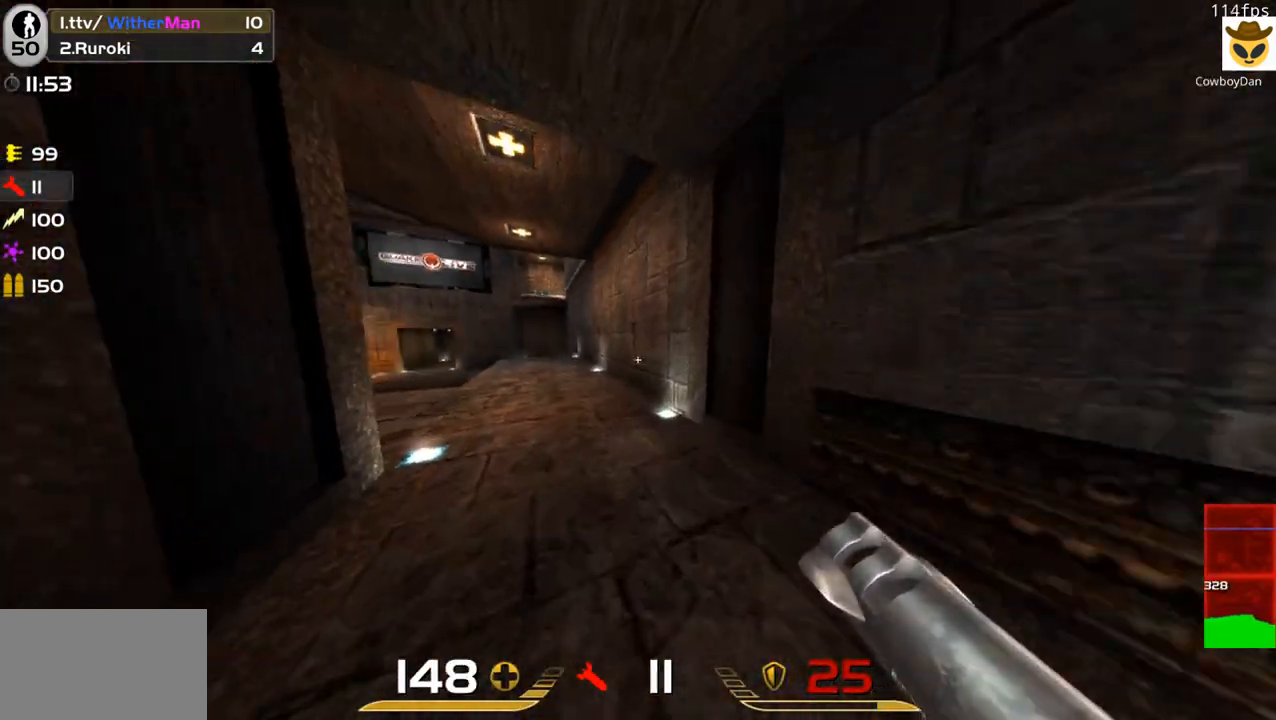
{"keys": ["d"], "mouse": [], "events": [[16, "a", "down"], [116, "space", "down"], [250, "space", "up"], [300, "w", "up"], [350, "d", "down"], [400, "a", "up"]]}
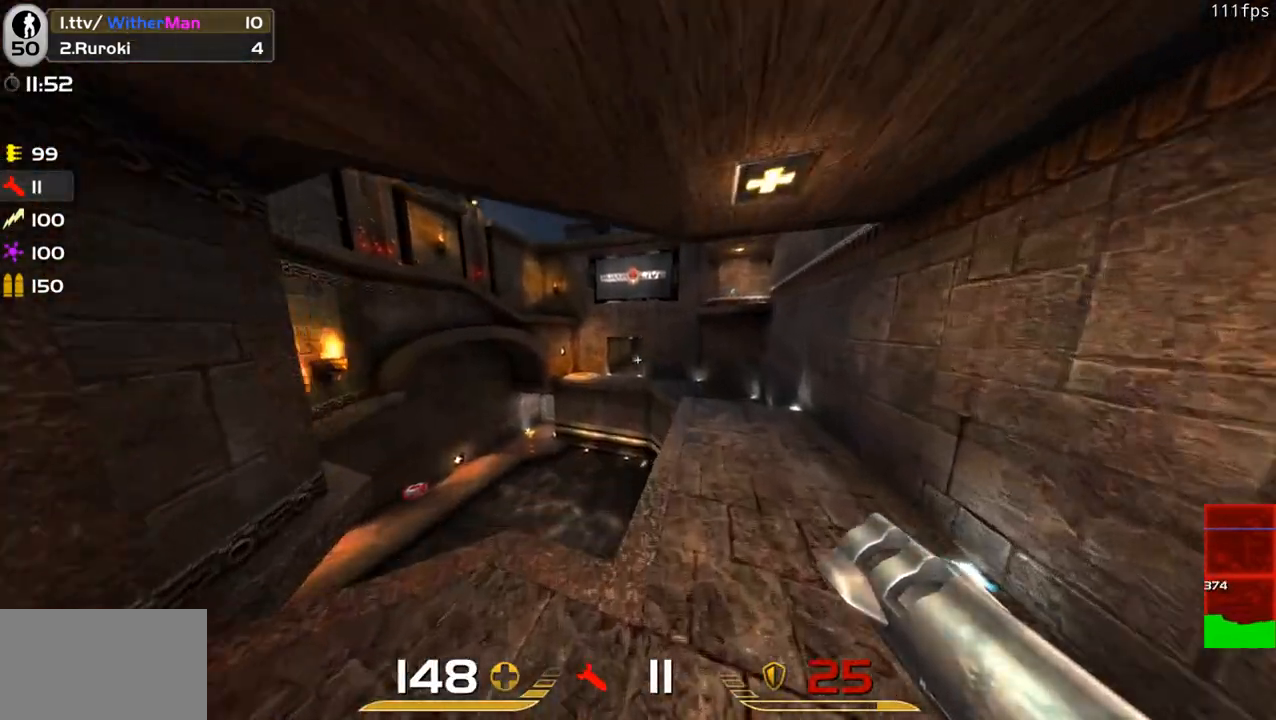
{"keys": ["d", "s"], "mouse": [], "events": [[366, "w", "down"], [416, "w", "up"], [500, "s", "down"]]}
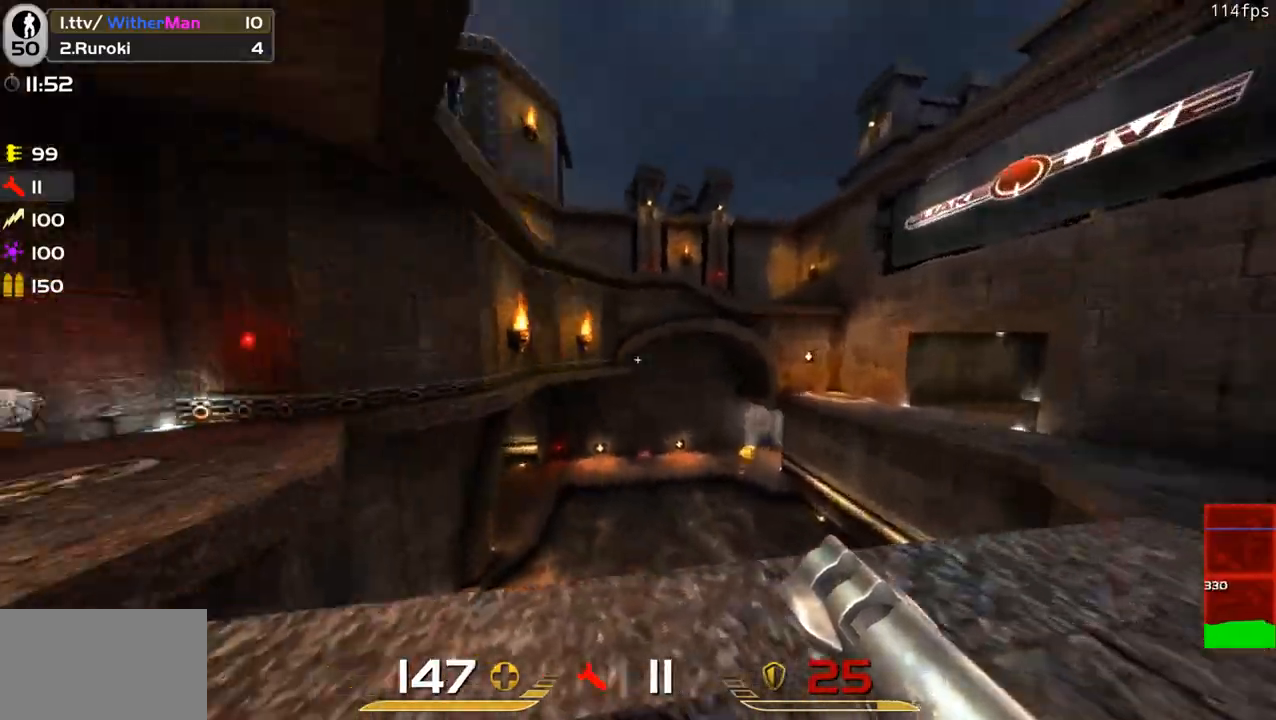
{"keys": ["a", "space", "w"], "mouse": ["left"], "events": [[150, "d", "up"], [150, "s", "up"], [233, "w", "down"], [433, "a", "down"], [466, "mouse_left", "down"], [466, "space", "down"]]}
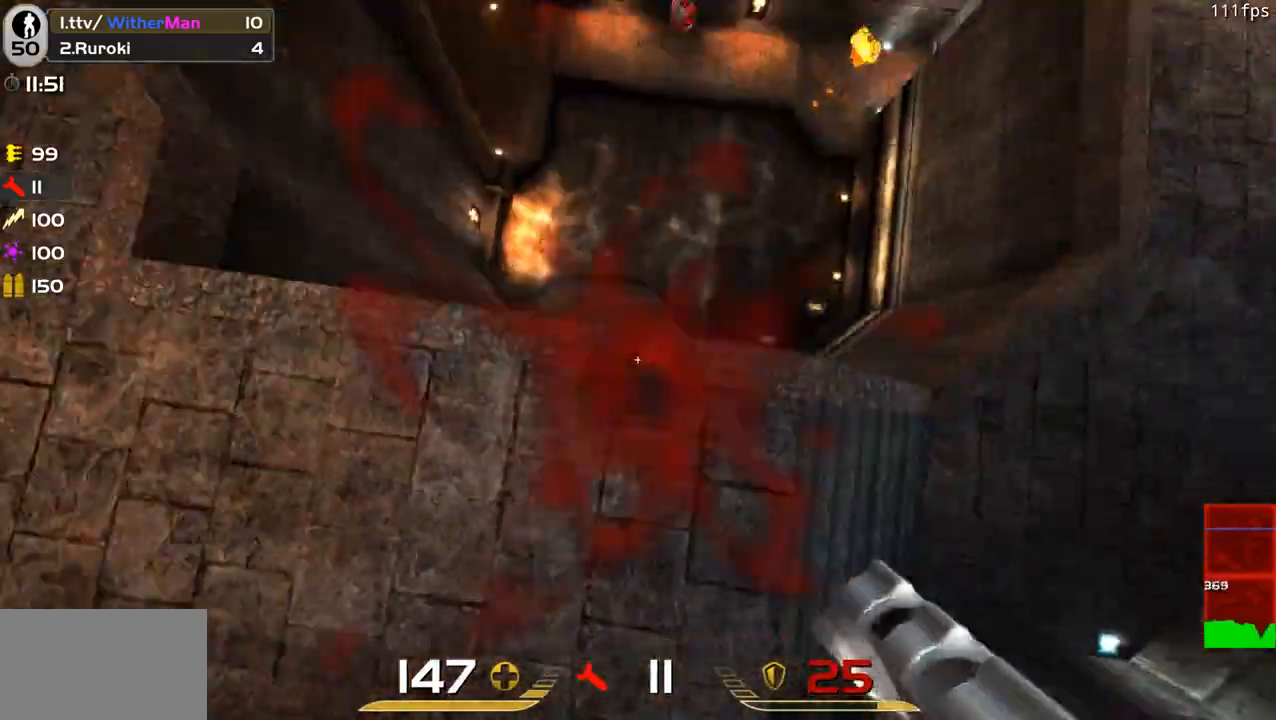
{"keys": ["a", "w"], "mouse": [], "events": [[16, "a", "up"], [66, "mouse_left", "up"], [66, "space", "up"], [200, "d", "down"], [433, "a", "down"], [433, "d", "up"]]}
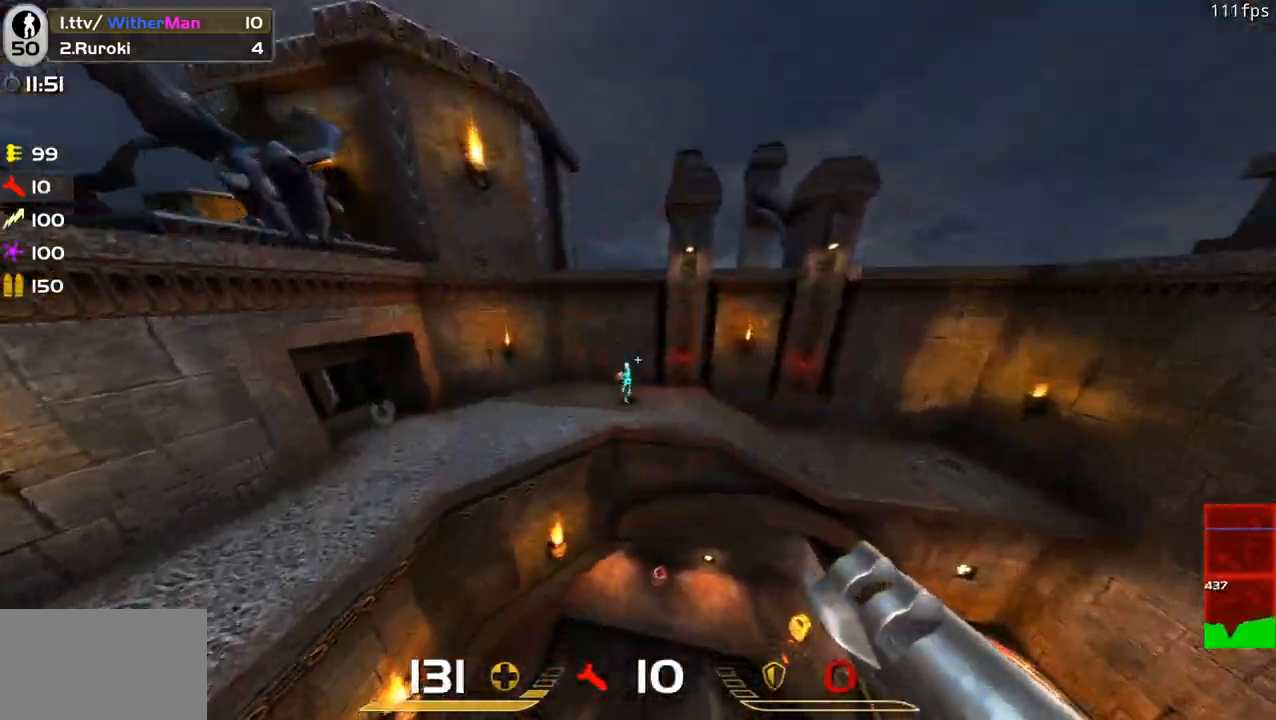
{"keys": ["d", "w"], "mouse": [], "events": [[83, "w", "up"], [166, "a", "up"], [166, "s", "down"], [216, "d", "down"], [266, "mouse_left", "down"], [366, "mouse_left", "up"], [366, "s", "up"], [500, "w", "down"]]}
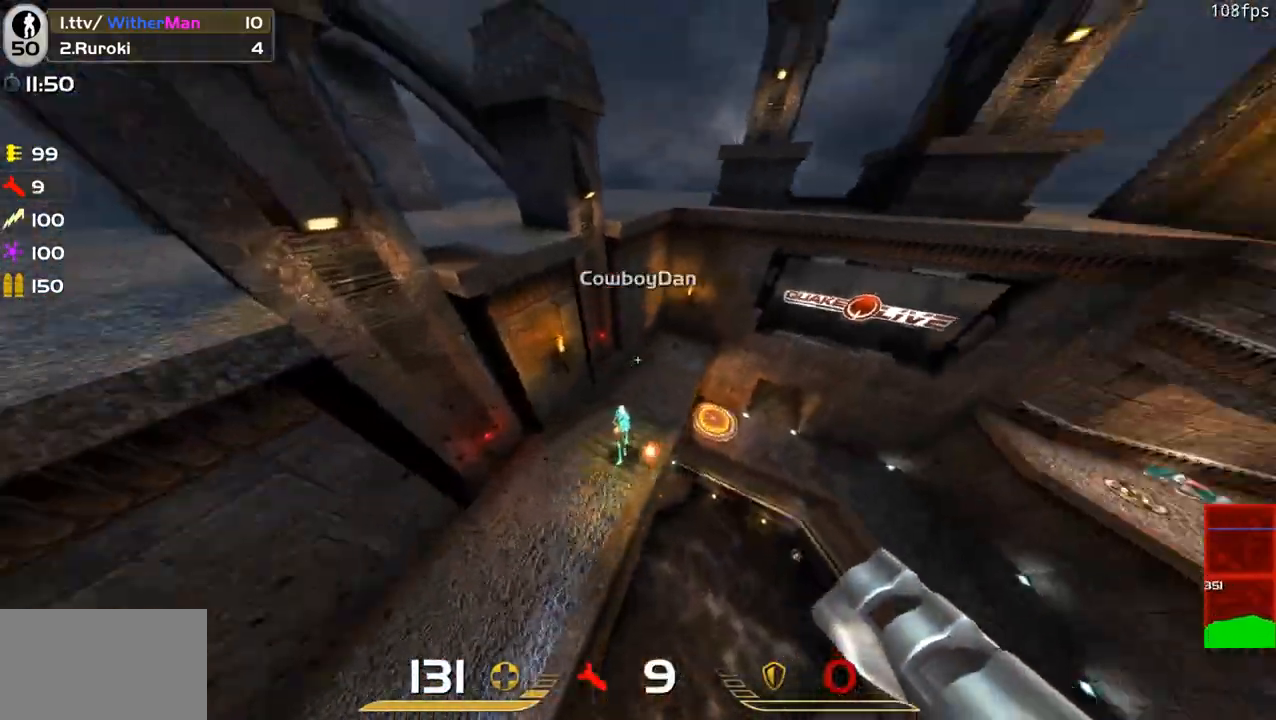
{"keys": ["d", "w"], "mouse": [], "events": []}
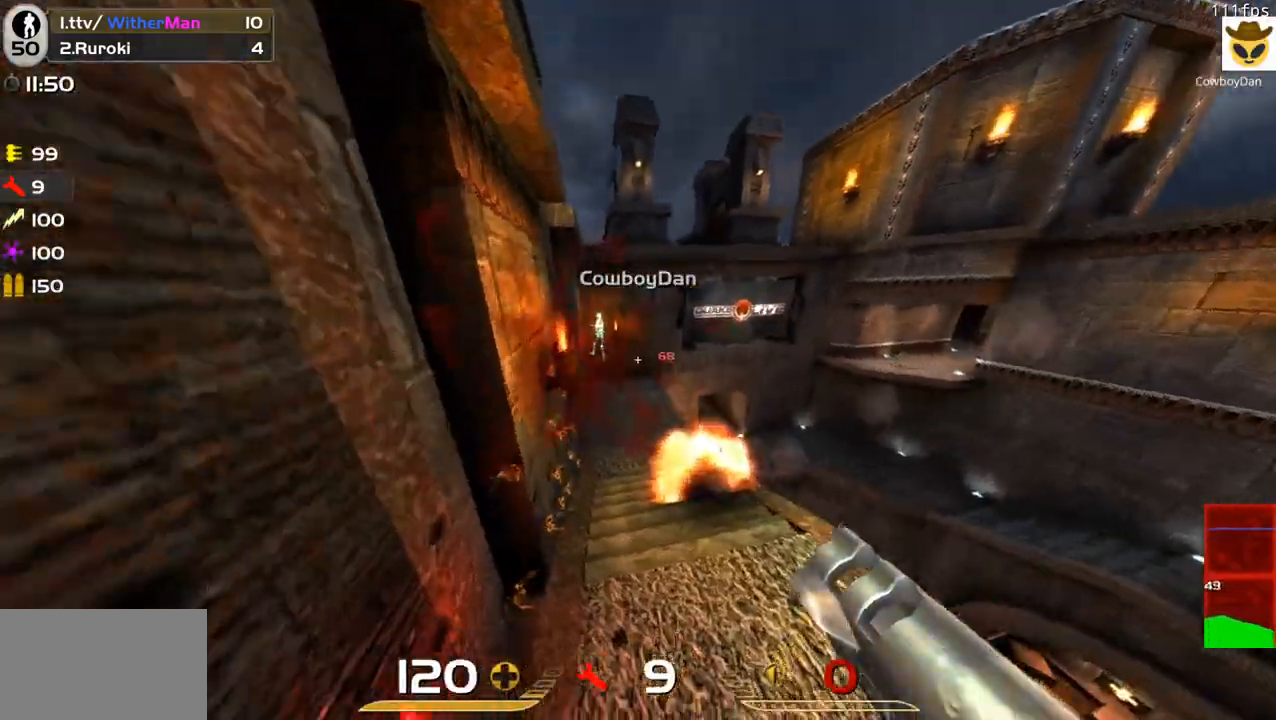
{"keys": ["a", "w"], "mouse": [], "events": [[66, "mouse_left", "down"], [150, "mouse_left", "up"], [200, "d", "up"], [433, "a", "down"]]}
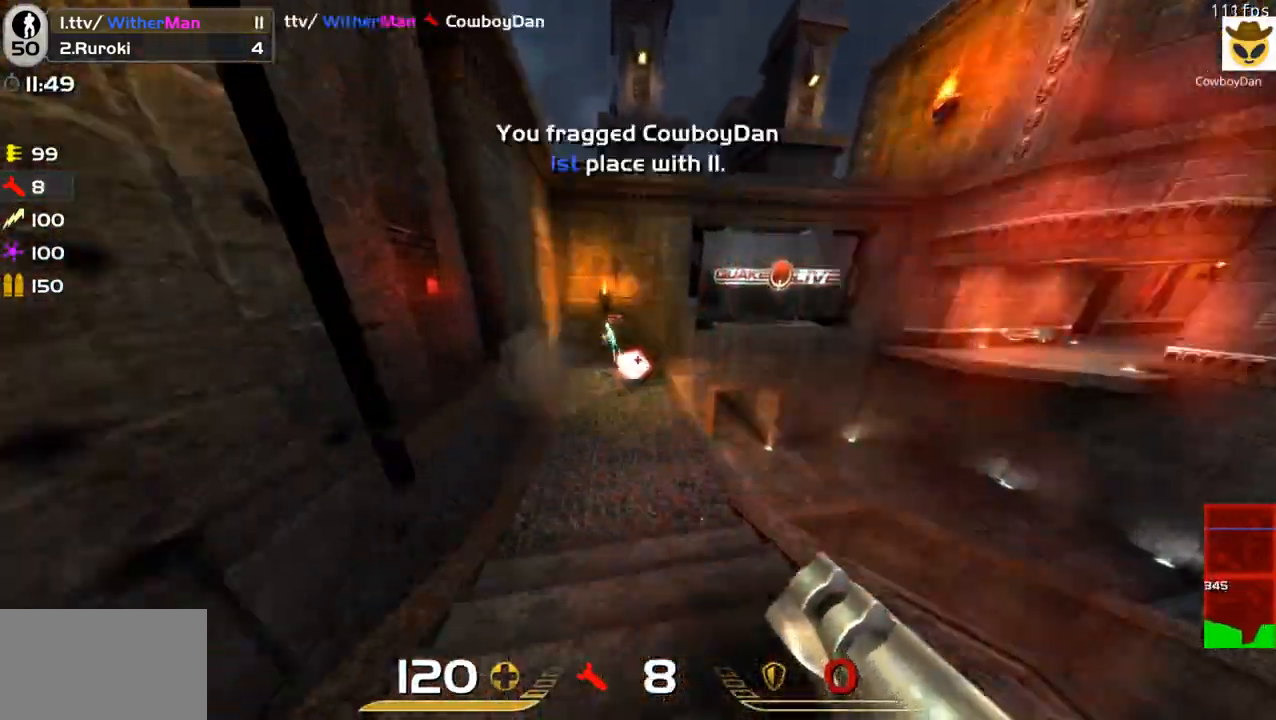
{"keys": ["d", "w"], "mouse": [], "events": [[33, "a", "up"], [216, "d", "down"], [216, "w", "up"], [316, "s", "down"], [400, "s", "up"], [500, "w", "down"]]}
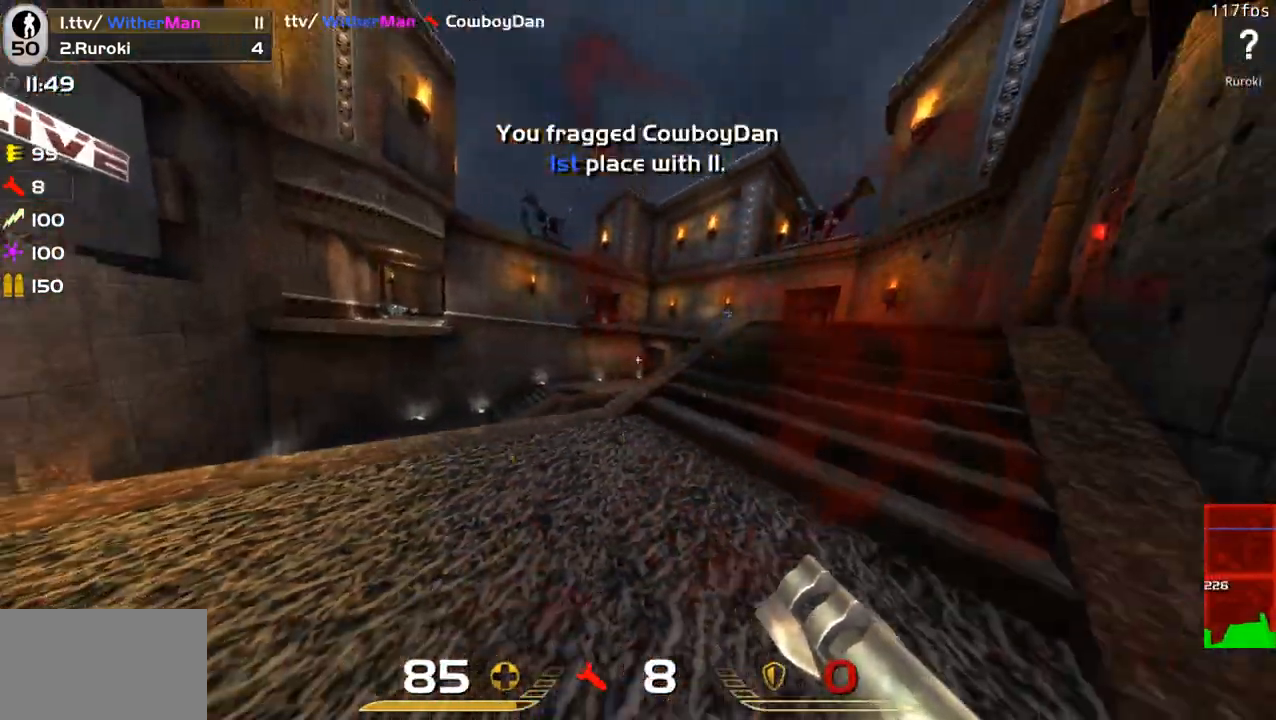
{"keys": ["d", "w"], "mouse": [], "events": [[233, "d", "up"], [383, "d", "down"]]}
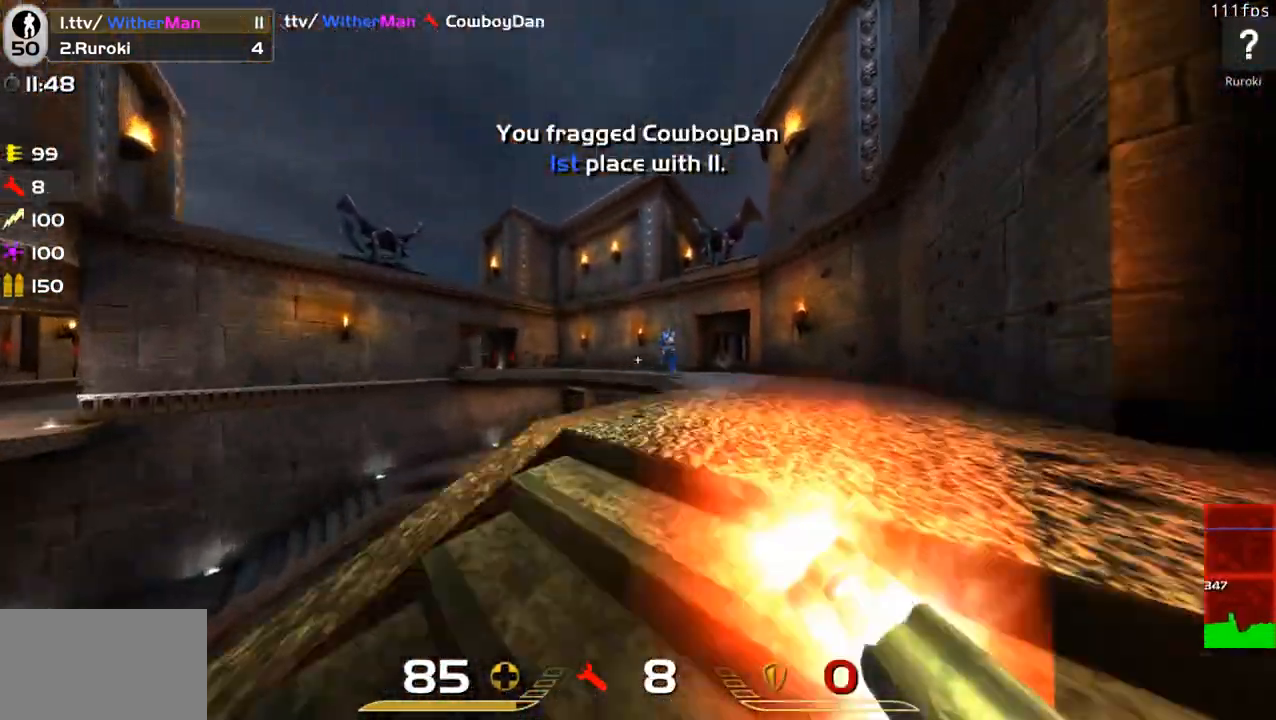
{"keys": ["d"], "mouse": [], "events": [[16, "d", "up"], [16, "mouse_left", "down"], [66, "d", "down"], [116, "mouse_left", "up"], [250, "a", "down"], [250, "d", "up"], [300, "a", "up"], [300, "d", "down"], [300, "w", "up"], [350, "s", "down"], [400, "d", "up"], [483, "d", "down"], [483, "s", "up"]]}
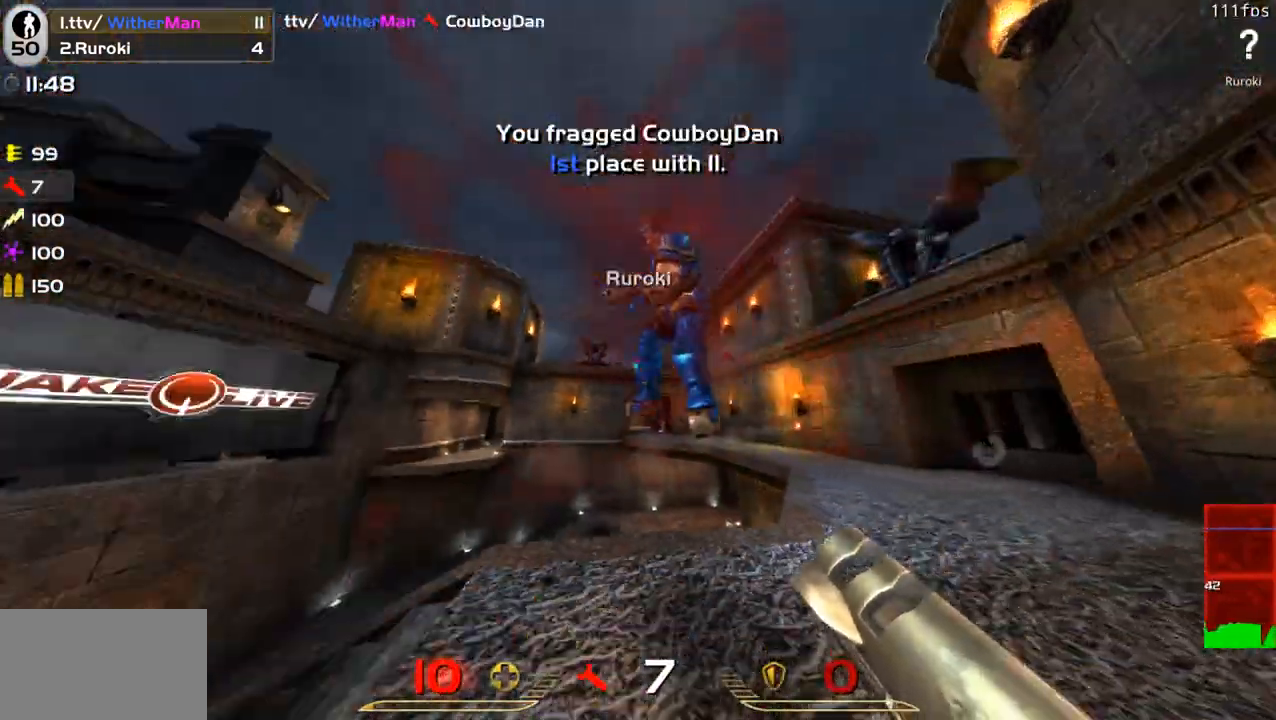
{"keys": ["d"], "mouse": ["left"], "events": [[83, "w", "down"], [166, "d", "up"], [166, "w", "up"], [216, "a", "down"], [266, "s", "down"], [316, "mouse_left", "down"], [366, "a", "up"], [366, "d", "down"], [416, "mouse_left", "up"], [450, "mouse_left", "down"], [450, "s", "up"]]}
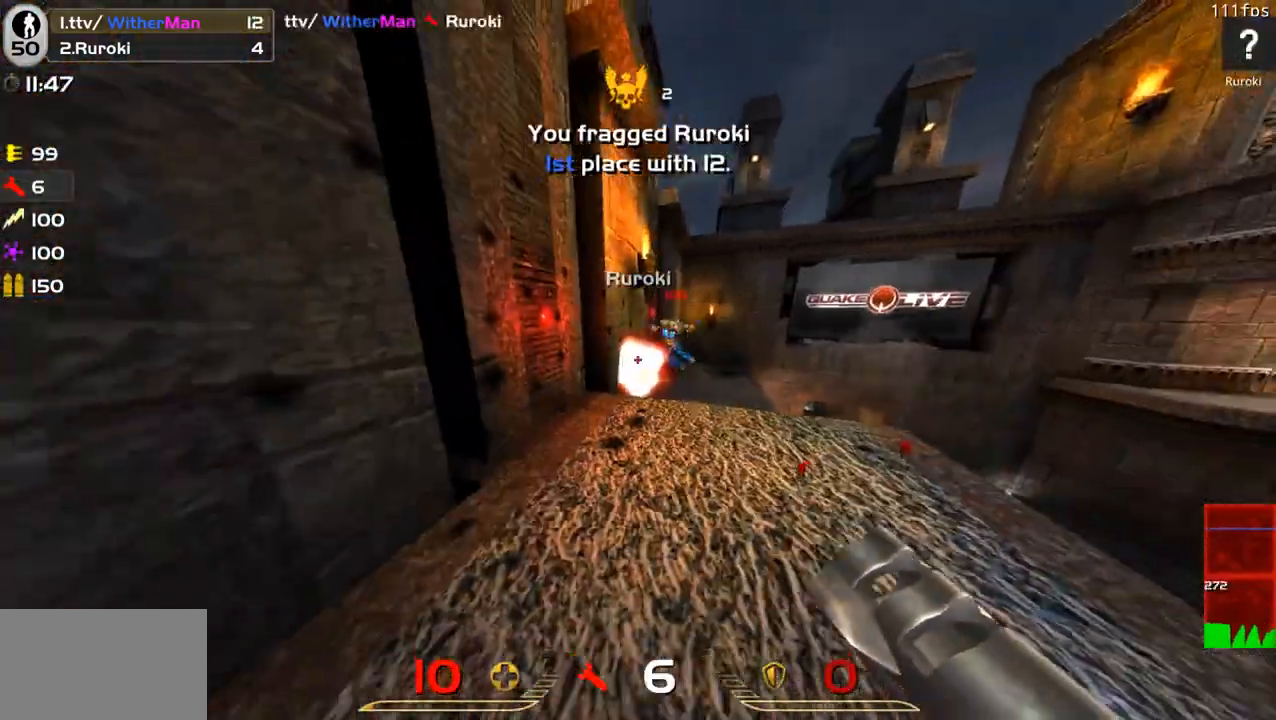
{"keys": ["a"], "mouse": [], "events": [[50, "mouse_left", "up"], [150, "a", "down"], [183, "d", "up"], [183, "w", "down"], [283, "a", "up"], [433, "a", "down"], [466, "w", "up"]]}
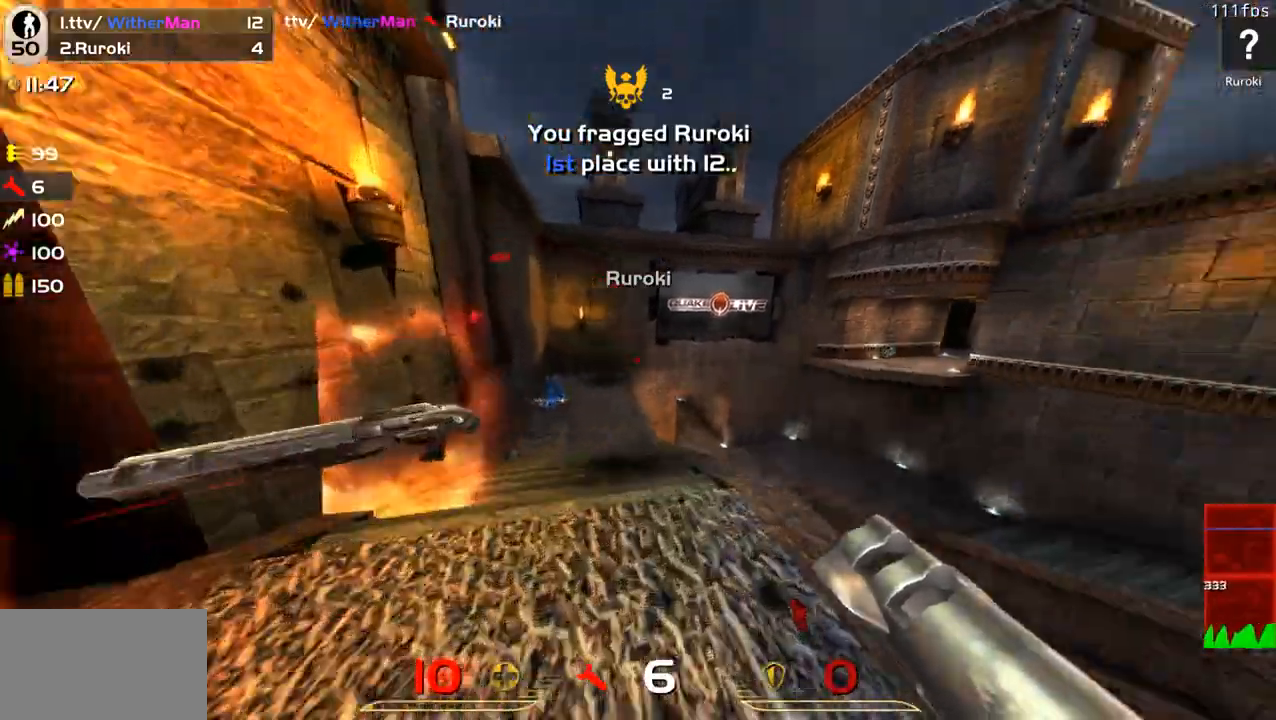
{"keys": ["d"], "mouse": [], "events": [[116, "s", "down"], [250, "a", "up"], [250, "d", "down"], [300, "s", "up"]]}
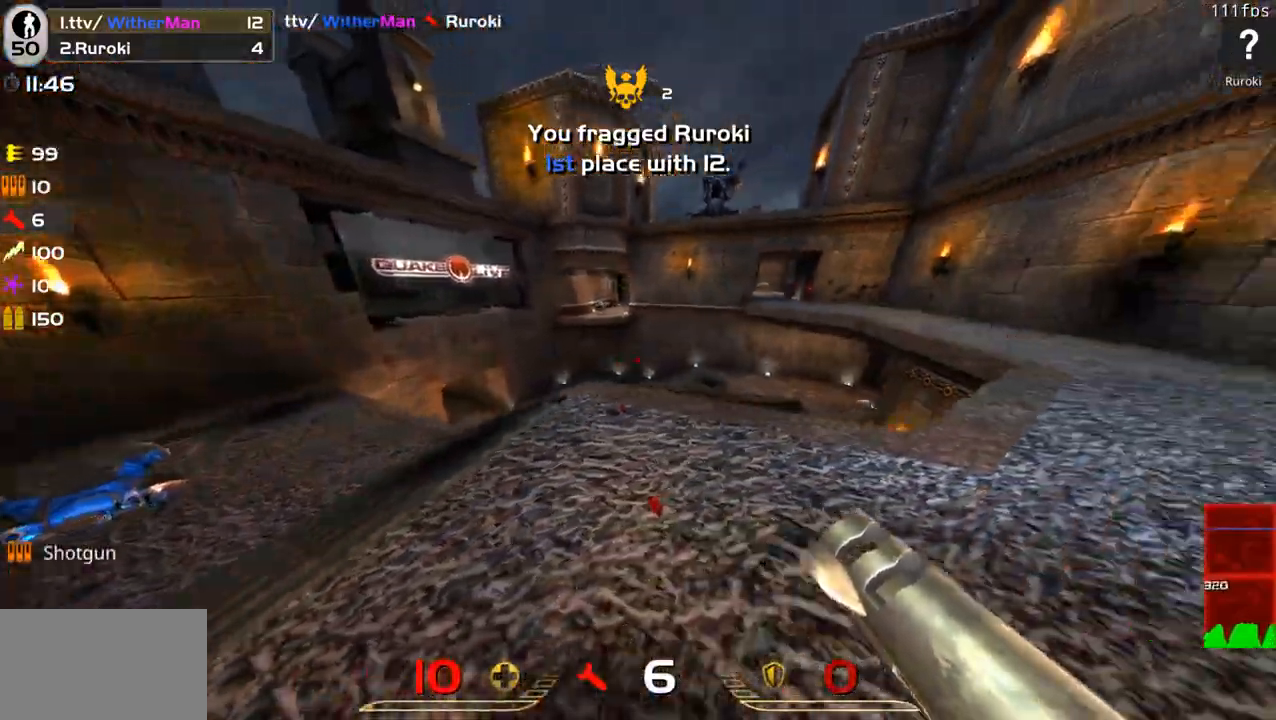
{"keys": ["d", "w"], "mouse": [], "events": [[350, "w", "down"]]}
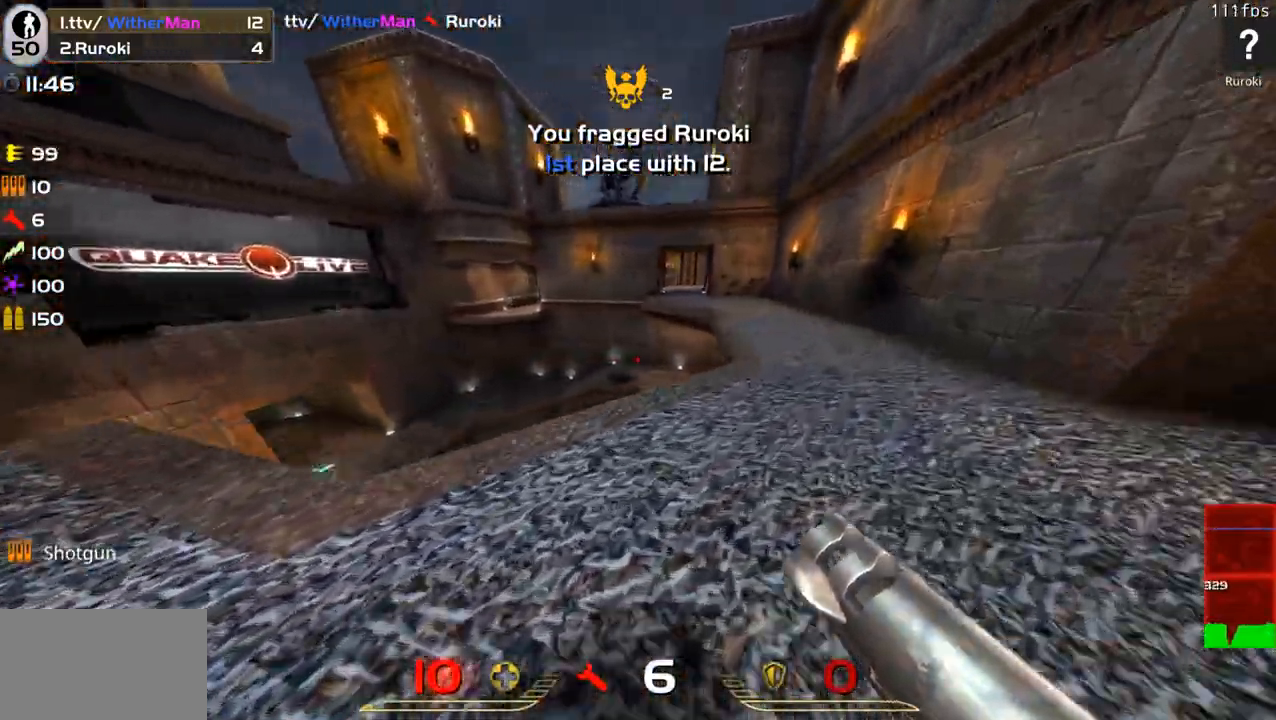
{"keys": ["d", "s"], "mouse": [], "events": [[233, "w", "up"], [416, "s", "down"]]}
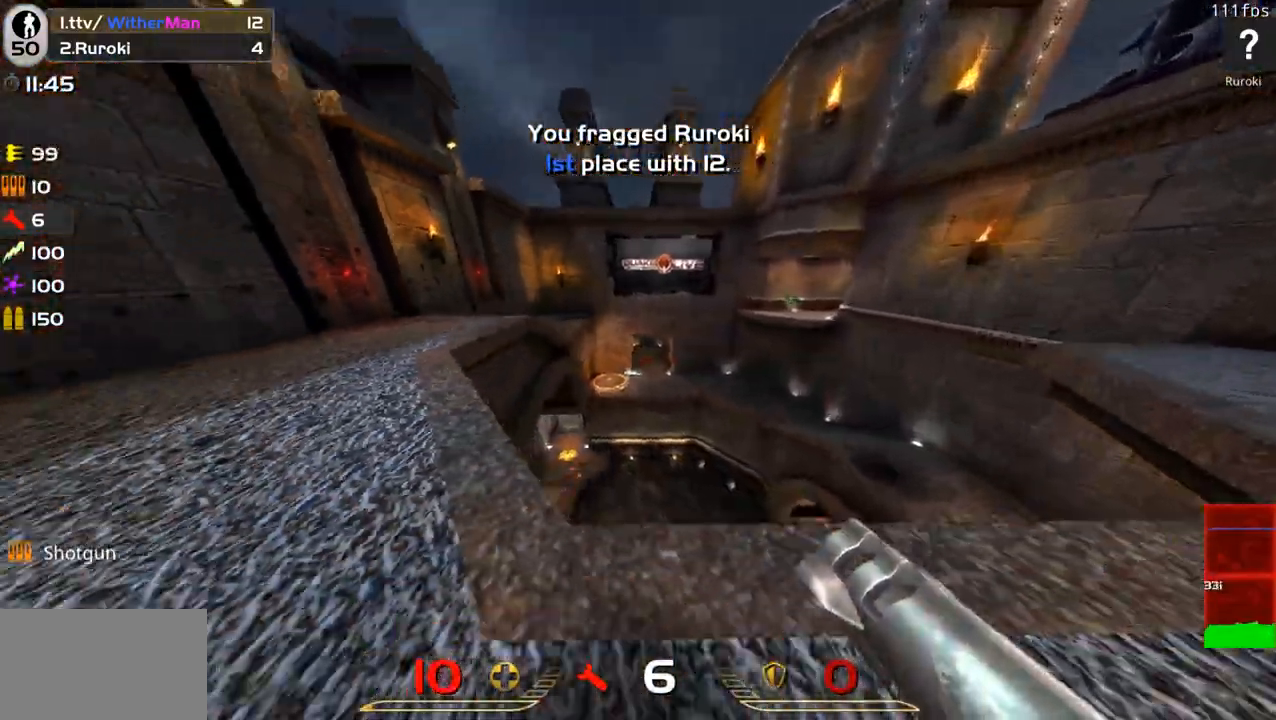
{"keys": ["d"], "mouse": [], "events": [[66, "s", "up"]]}
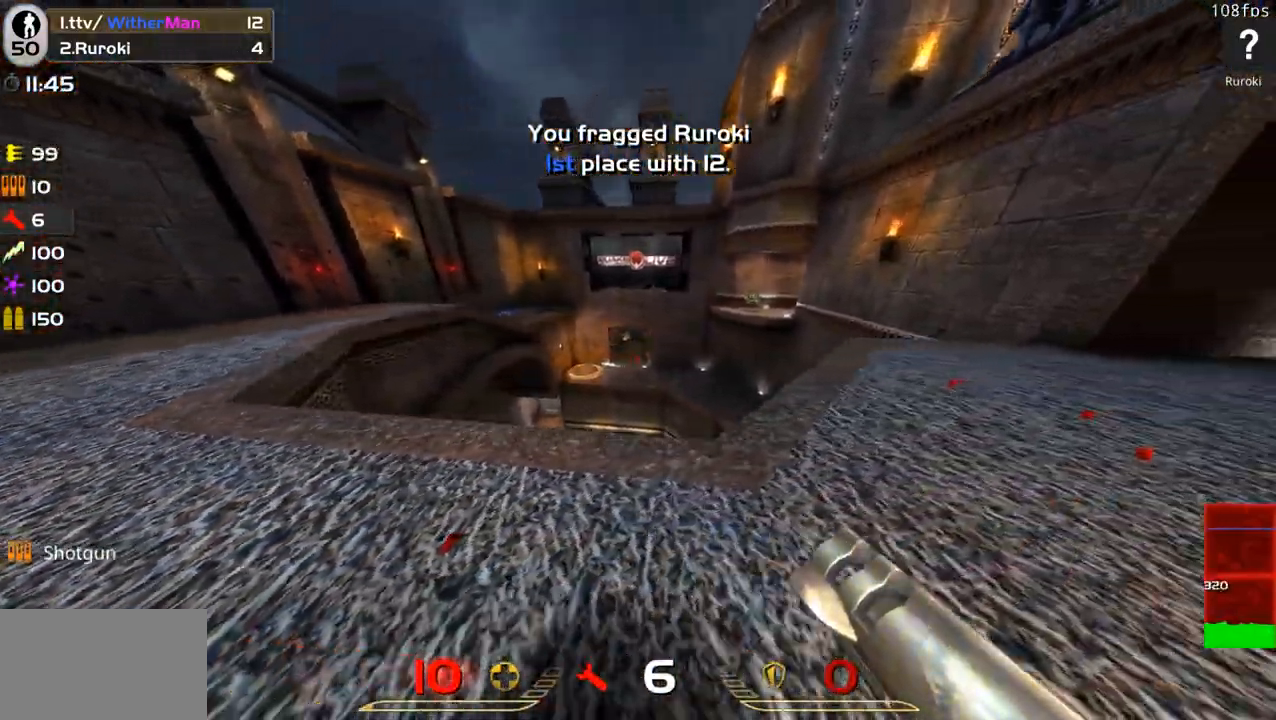
{"keys": ["w"], "mouse": [], "events": [[133, "w", "down"], [416, "d", "up"]]}
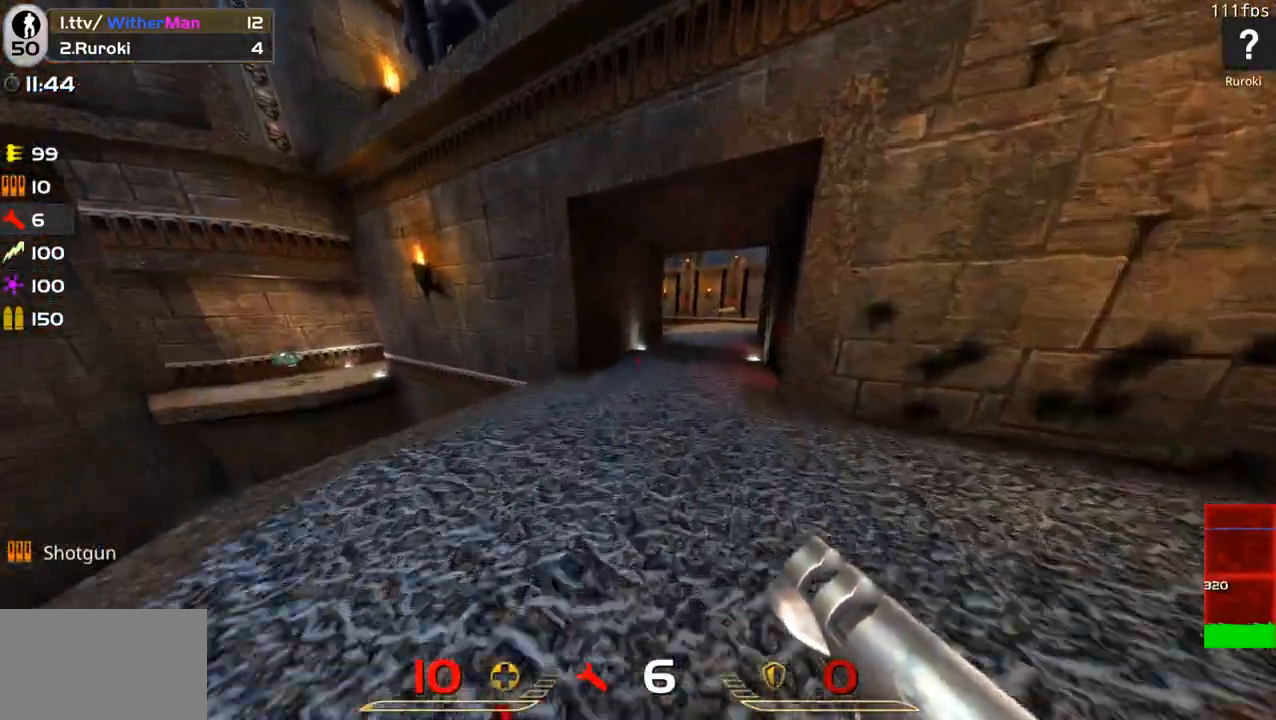
{"keys": ["w"], "mouse": [], "events": [[183, "d", "down"], [283, "d", "up"]]}
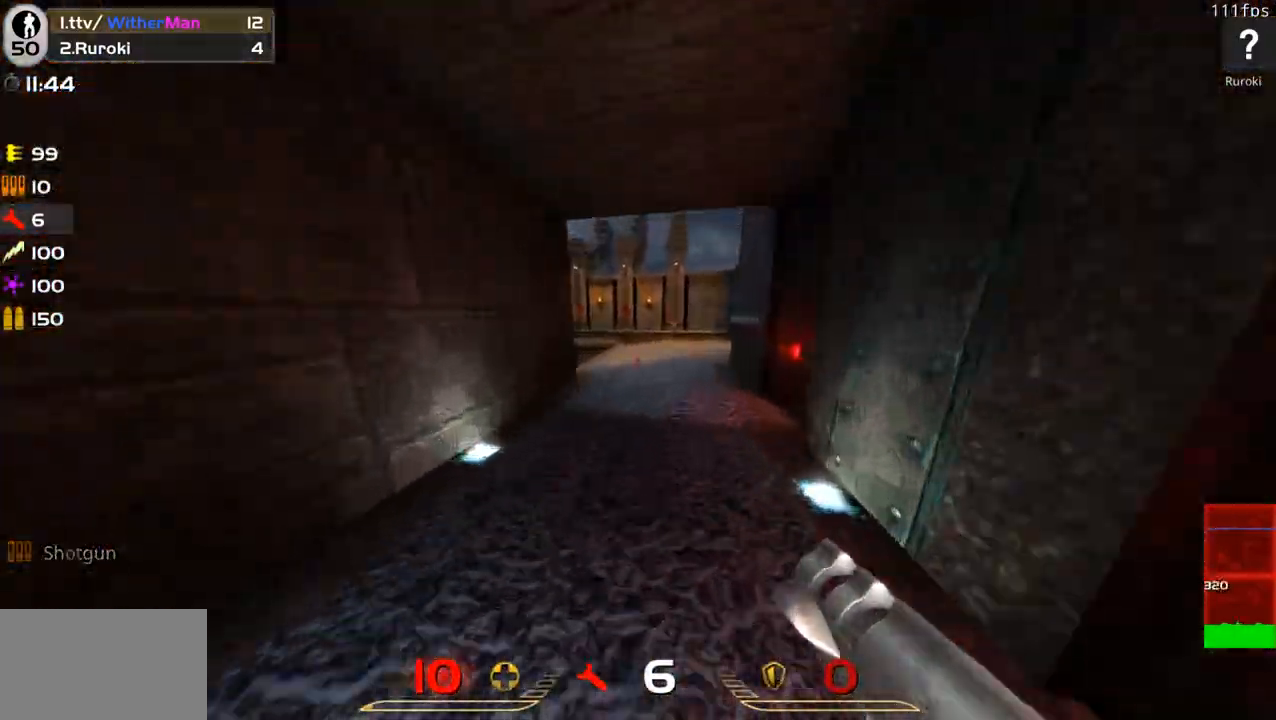
{"keys": ["w"], "mouse": [], "events": []}
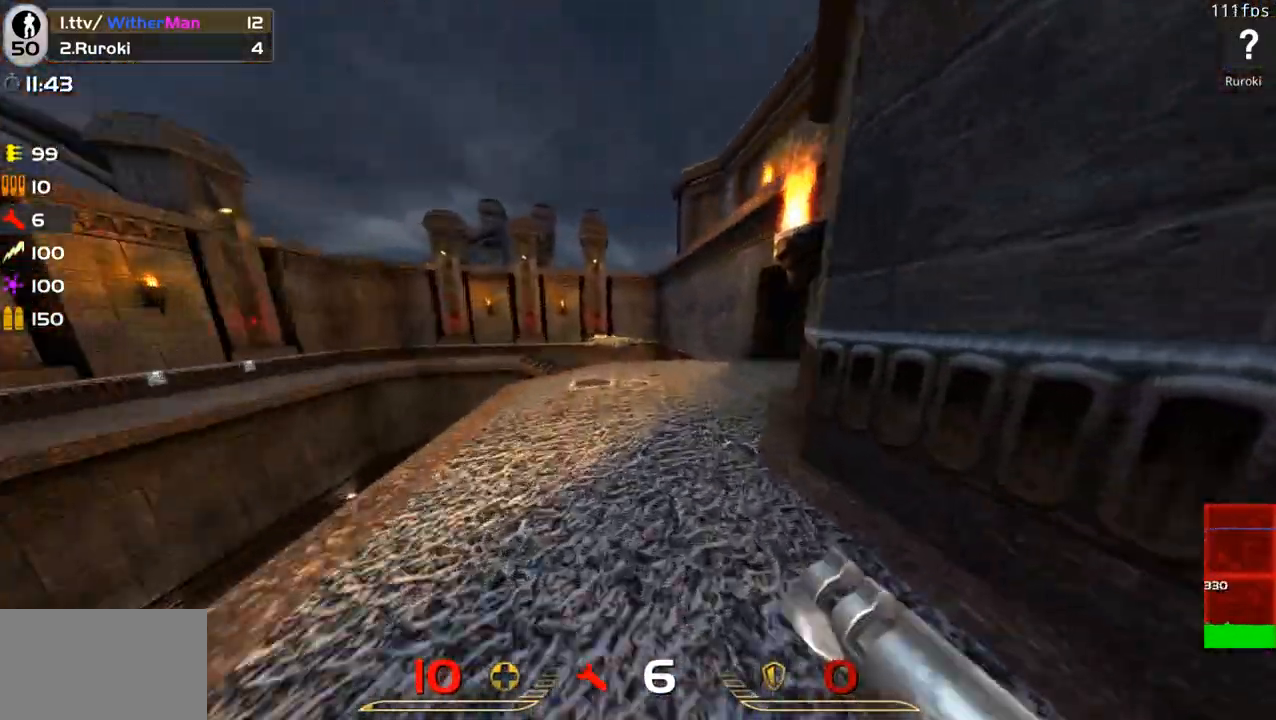
{"keys": ["w"], "mouse": [], "events": [[166, "a", "down"], [500, "a", "up"]]}
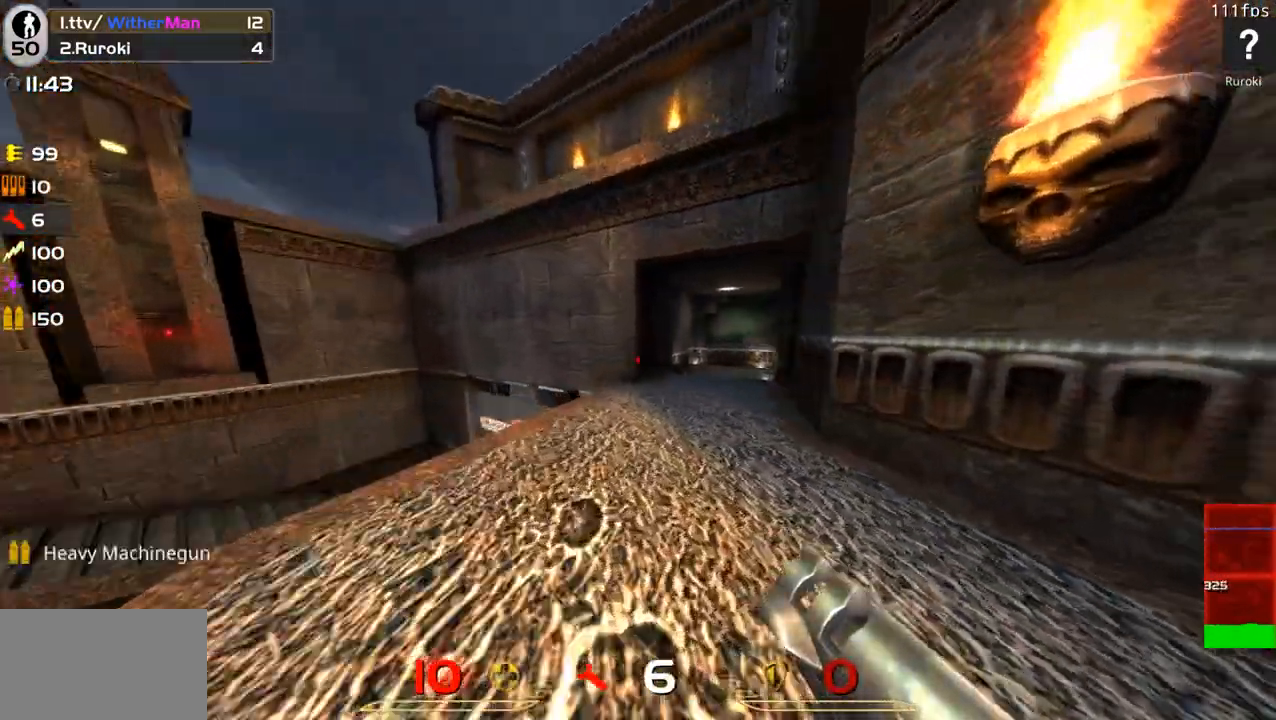
{"keys": ["w"], "mouse": [], "events": [[100, "mouse_left", "down"], [150, "a", "down"], [150, "w", "up"], [183, "a", "up"], [183, "d", "down"], [183, "mouse_left", "up"], [333, "w", "down"], [466, "d", "up"]]}
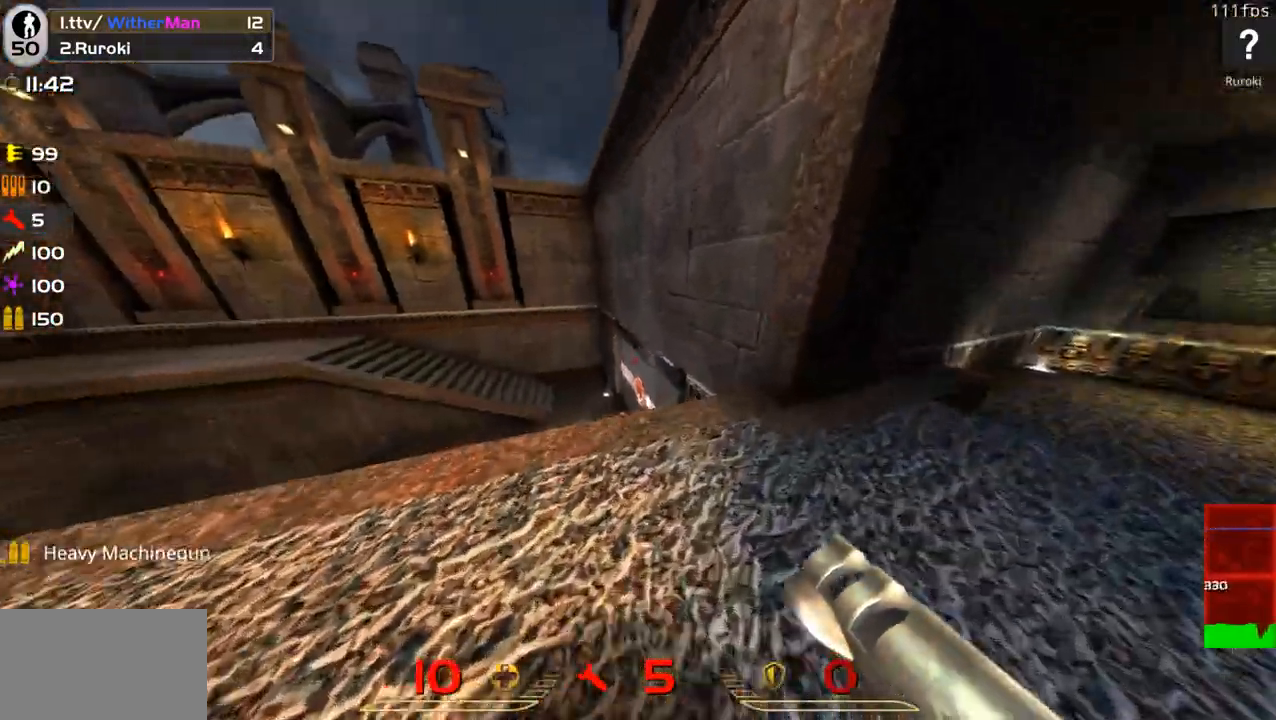
{"keys": ["a", "w"], "mouse": [], "events": [[66, "a", "down"], [250, "space", "down"], [350, "space", "up"]]}
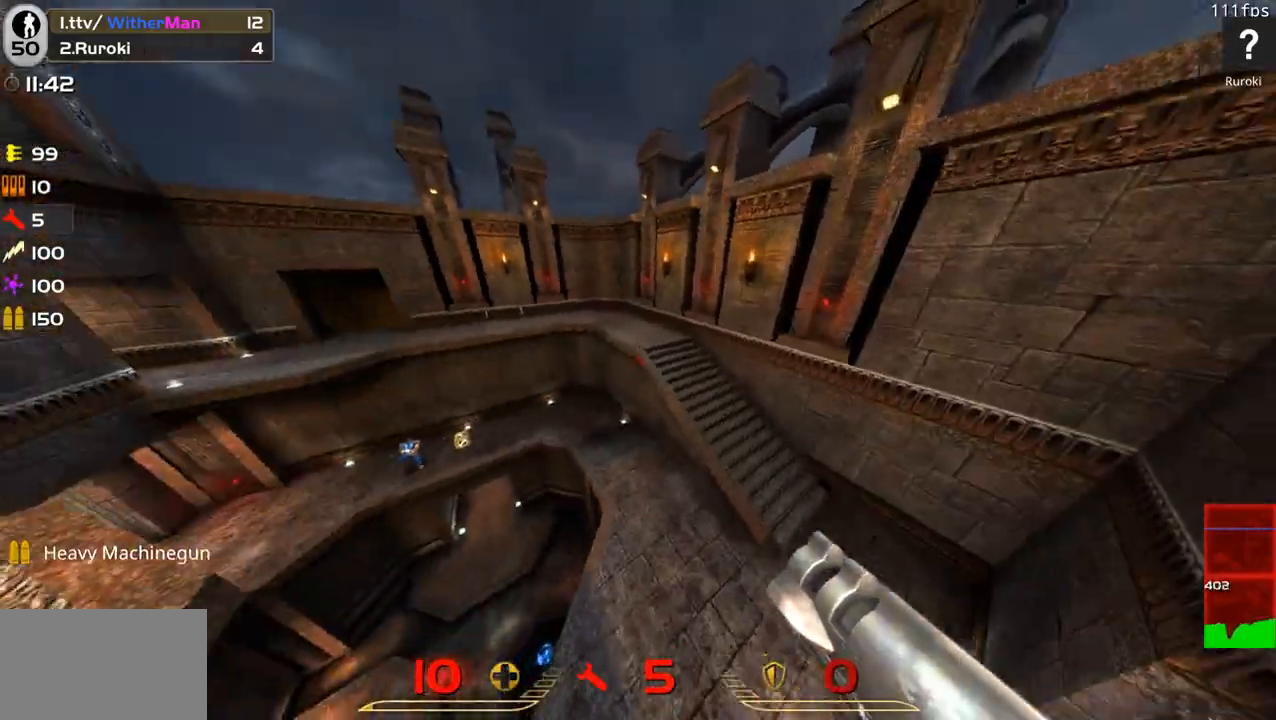
{"keys": ["w"], "mouse": ["left"], "events": [[316, "a", "up"], [416, "mouse_left", "down"]]}